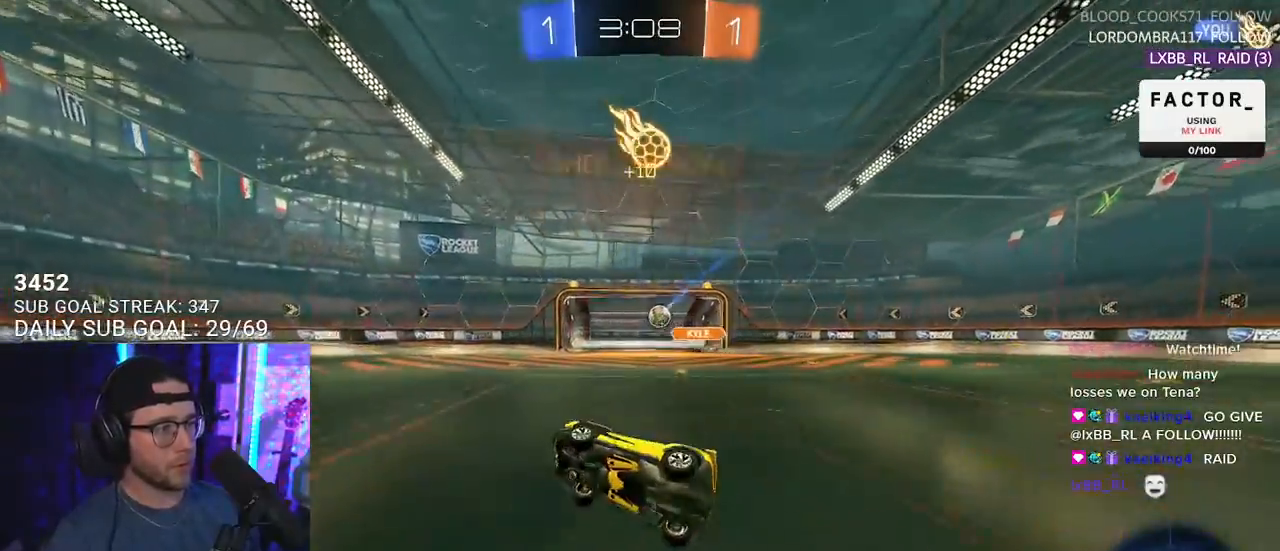
Gameplay with a controller (PlayStation layout); each line is a JSON object with the inputs held at the frame after it. "events" lists button and stick changes between this image and that frame as [ms after this image, input, new state], when the widget could be followed in between. Not read: START.
{"buttons": ["R2"], "left_stick": "center", "right_stick": "center", "events": [[150, "L2", "up"], [150, "left_stick", "center"]]}
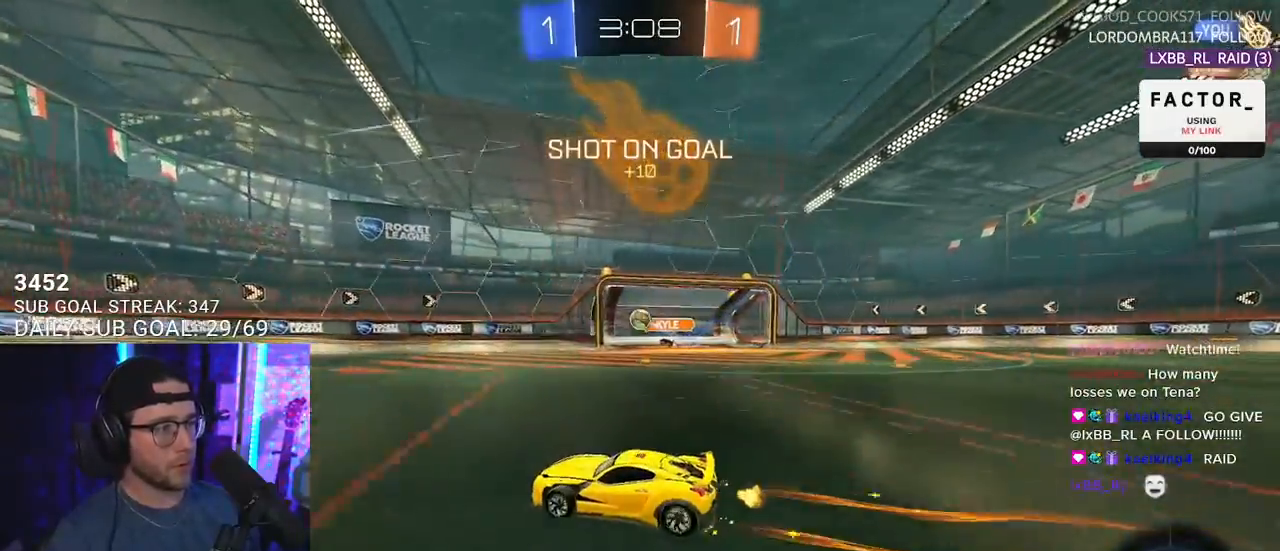
{"buttons": ["TRIANGLE", "R1", "R2"], "left_stick": "center", "right_stick": "center", "events": [[83, "left_stick", "right"], [233, "left_stick", "center"], [400, "R1", "down"], [483, "TRIANGLE", "down"]]}
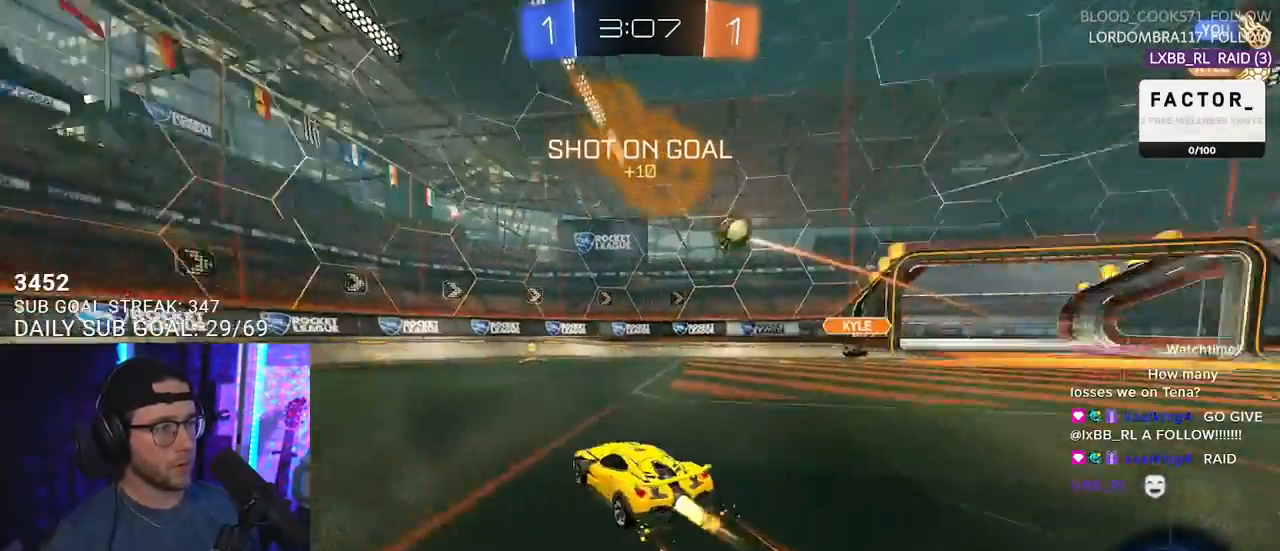
{"buttons": ["R2"], "left_stick": "center", "right_stick": "center", "events": [[83, "TRIANGLE", "up"], [100, "R1", "up"], [117, "left_stick", "right"], [200, "left_stick", "center"], [317, "left_stick", "right"], [417, "left_stick", "center"]]}
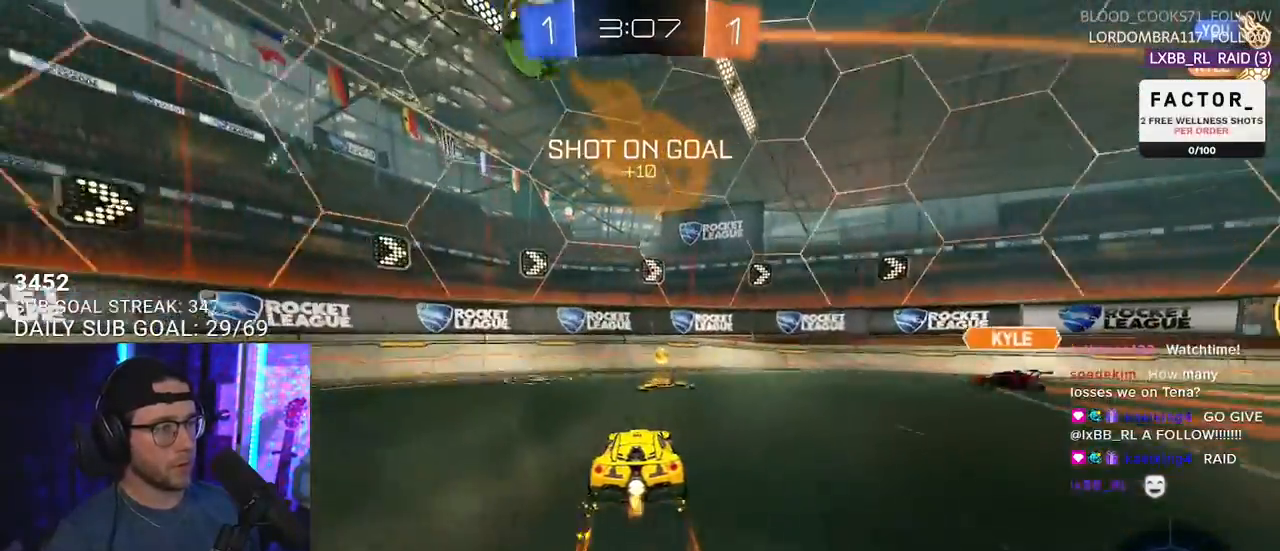
{"buttons": ["SQUARE", "R2"], "left_stick": "right", "right_stick": "center", "events": [[233, "left_stick", "right"], [250, "R1", "down"], [300, "TRIANGLE", "down"], [417, "TRIANGLE", "up"], [500, "R1", "up"], [500, "SQUARE", "down"]]}
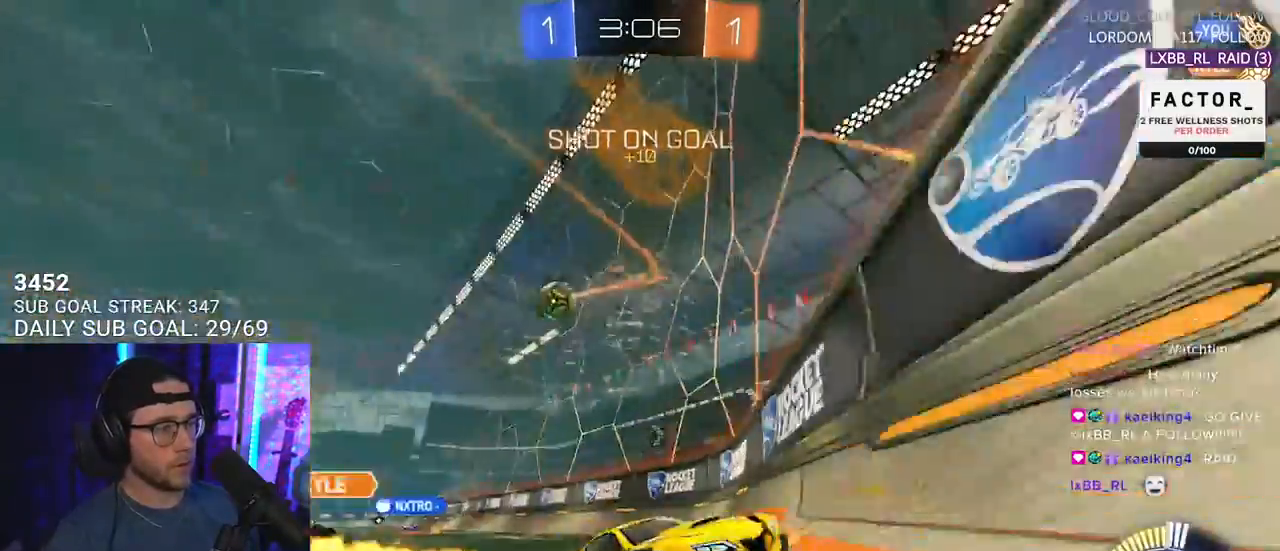
{"buttons": ["R2"], "left_stick": "right", "right_stick": "center", "events": [[100, "SQUARE", "up"]]}
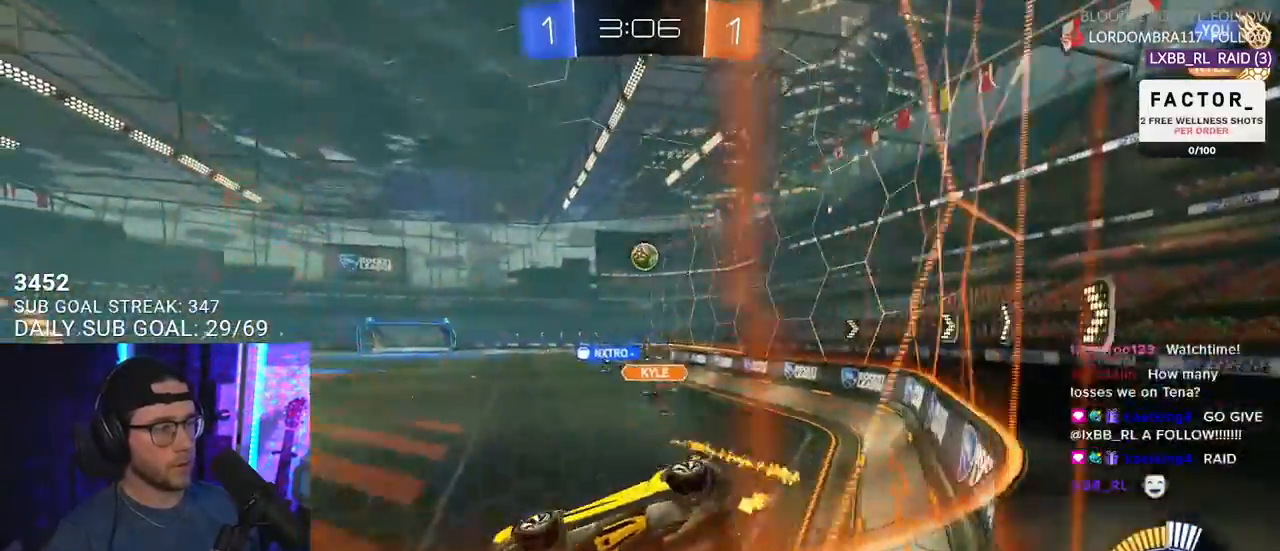
{"buttons": ["R1", "R2"], "left_stick": "right", "right_stick": "center", "events": [[200, "R1", "down"]]}
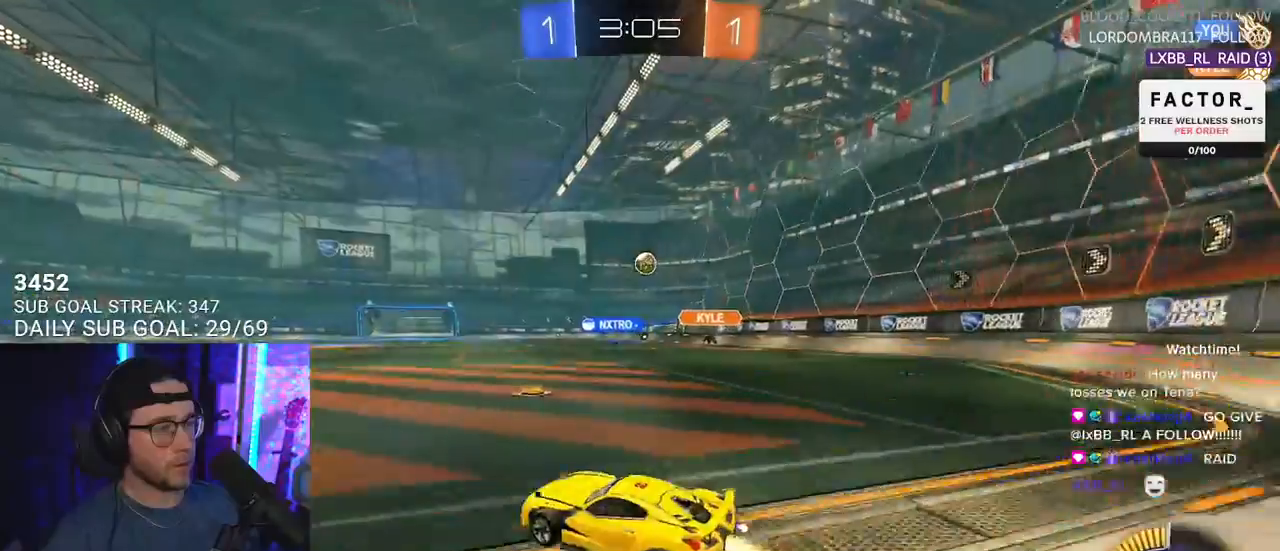
{"buttons": ["SQUARE", "R1", "R2"], "left_stick": "left", "right_stick": "center", "events": [[300, "left_stick", "left"], [333, "TRIANGLE", "down"], [433, "TRIANGLE", "up"], [450, "SQUARE", "down"]]}
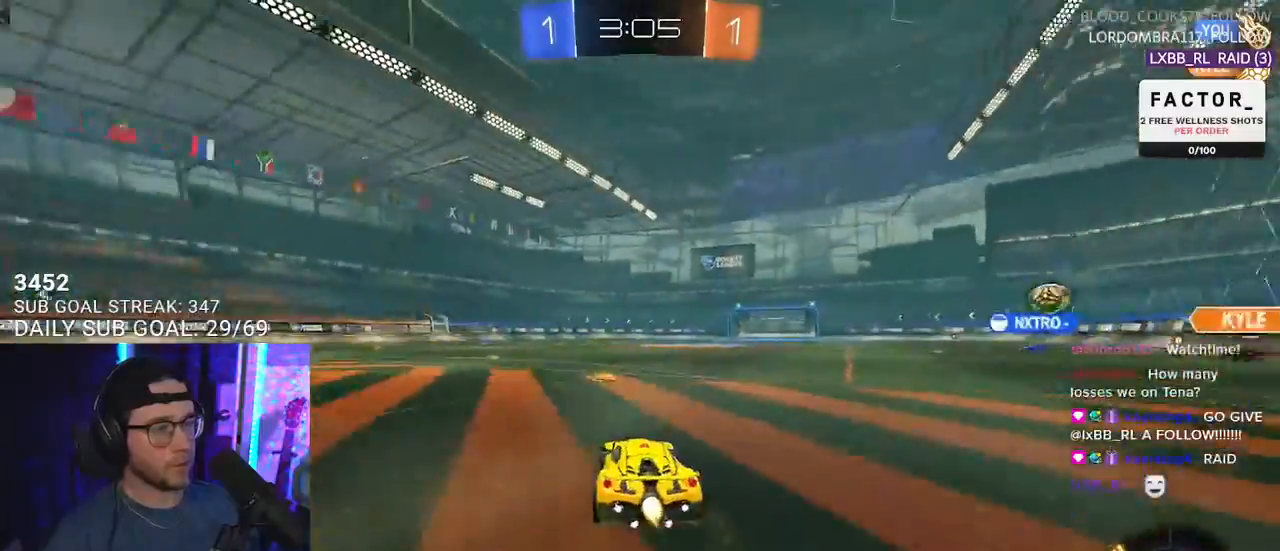
{"buttons": ["SQUARE", "R1", "R2"], "left_stick": "left", "right_stick": "center", "events": [[33, "SQUARE", "up"], [433, "SQUARE", "down"]]}
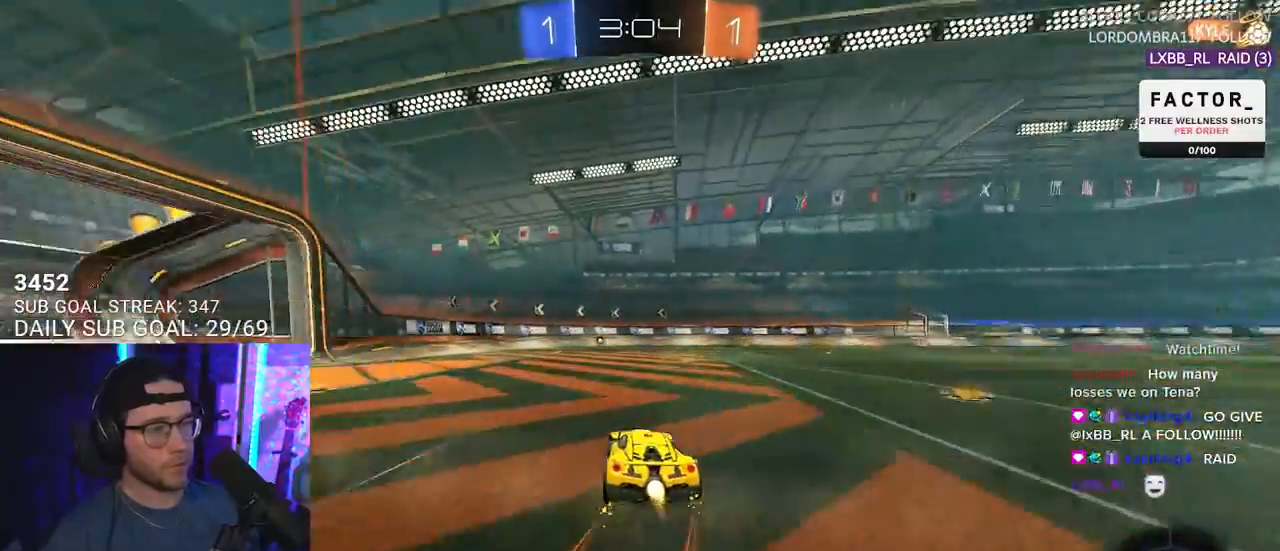
{"buttons": ["SQUARE", "R2"], "left_stick": "up-right", "right_stick": "center", "events": [[17, "SQUARE", "up"], [67, "left_stick", "up-right"], [83, "R1", "up"], [150, "TRIANGLE", "down"], [250, "TRIANGLE", "up"], [467, "SQUARE", "down"]]}
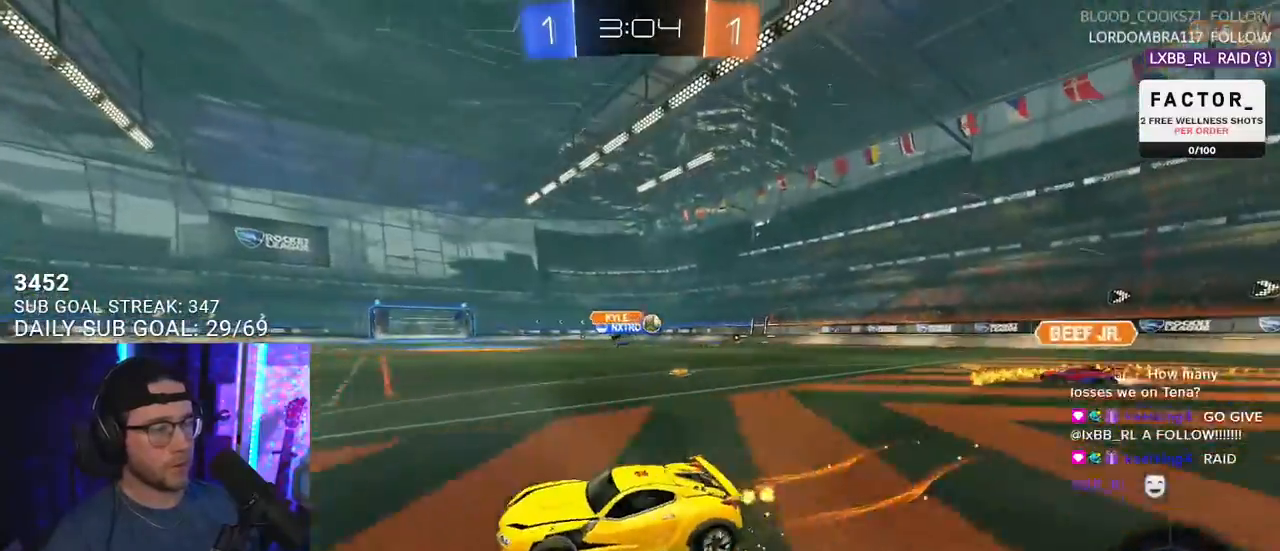
{"buttons": ["R1", "R2"], "left_stick": "left", "right_stick": "center", "events": [[83, "SQUARE", "up"], [417, "R1", "down"], [417, "left_stick", "center"], [500, "left_stick", "left"]]}
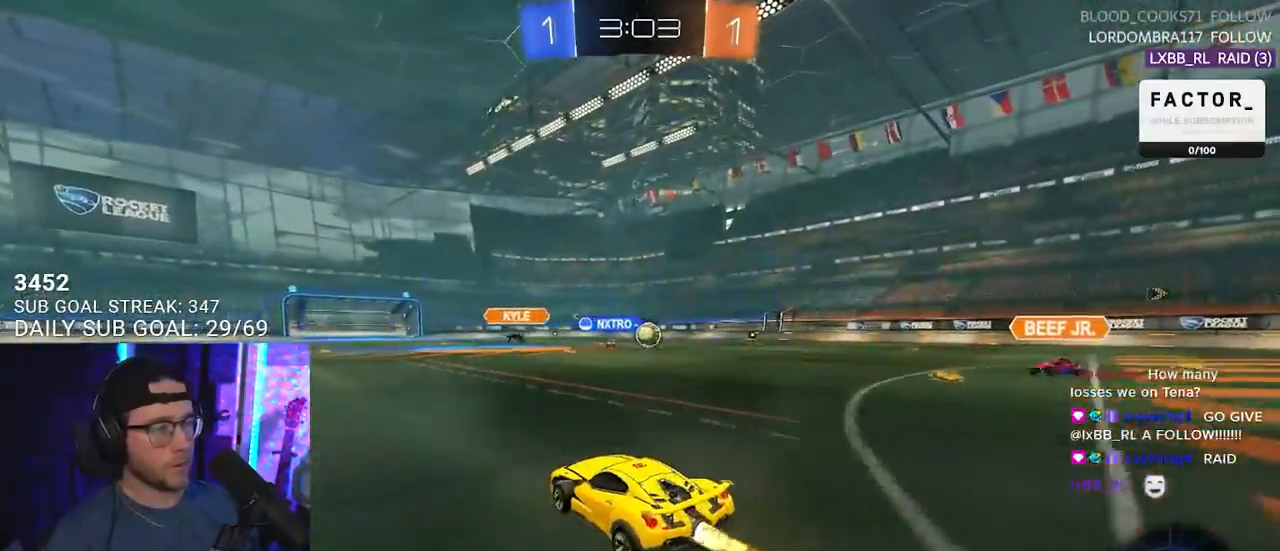
{"buttons": ["R2"], "left_stick": "left", "right_stick": "center", "events": [[100, "R1", "up"]]}
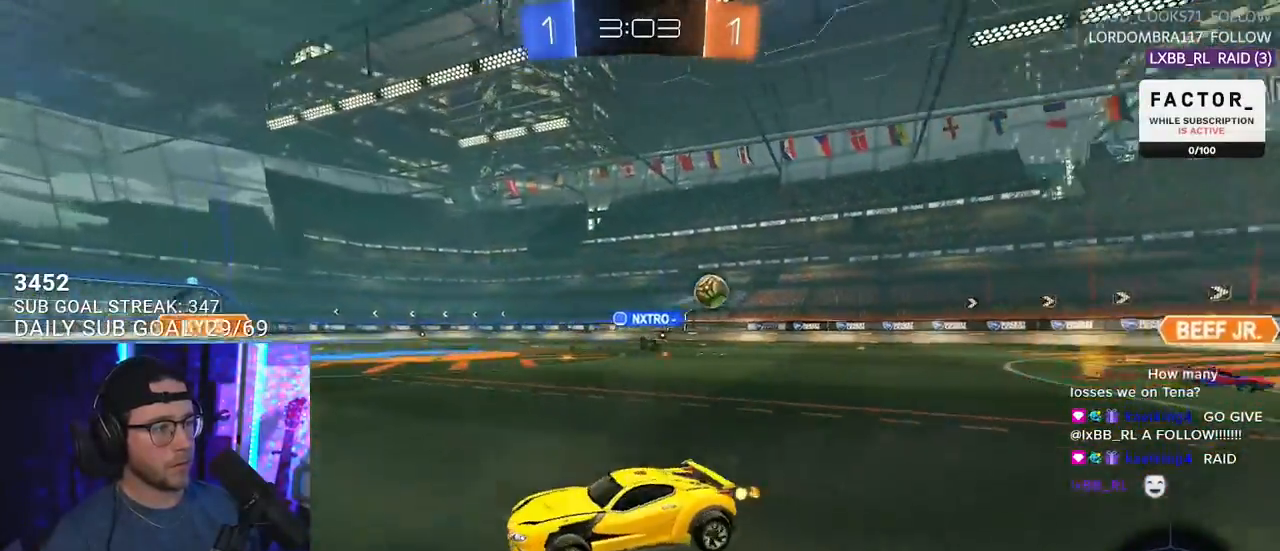
{"buttons": ["R2"], "left_stick": "left", "right_stick": "center", "events": [[83, "SQUARE", "down"], [233, "SQUARE", "up"]]}
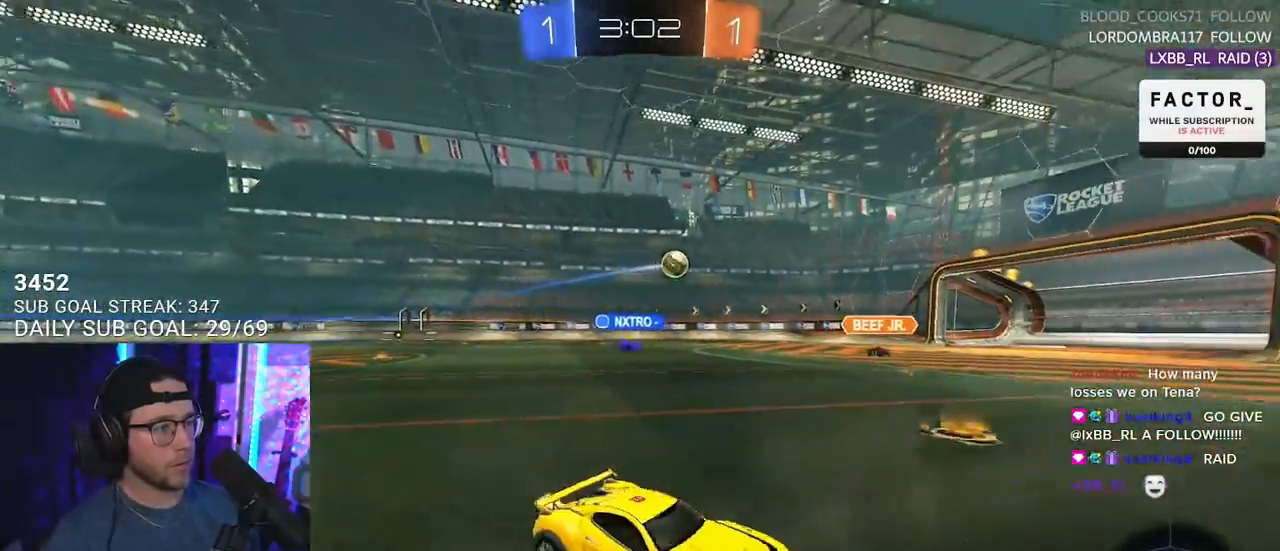
{"buttons": ["L2"], "left_stick": "left", "right_stick": "center", "events": [[150, "SQUARE", "down"], [267, "SQUARE", "up"], [417, "L2", "down"], [417, "R2", "up"]]}
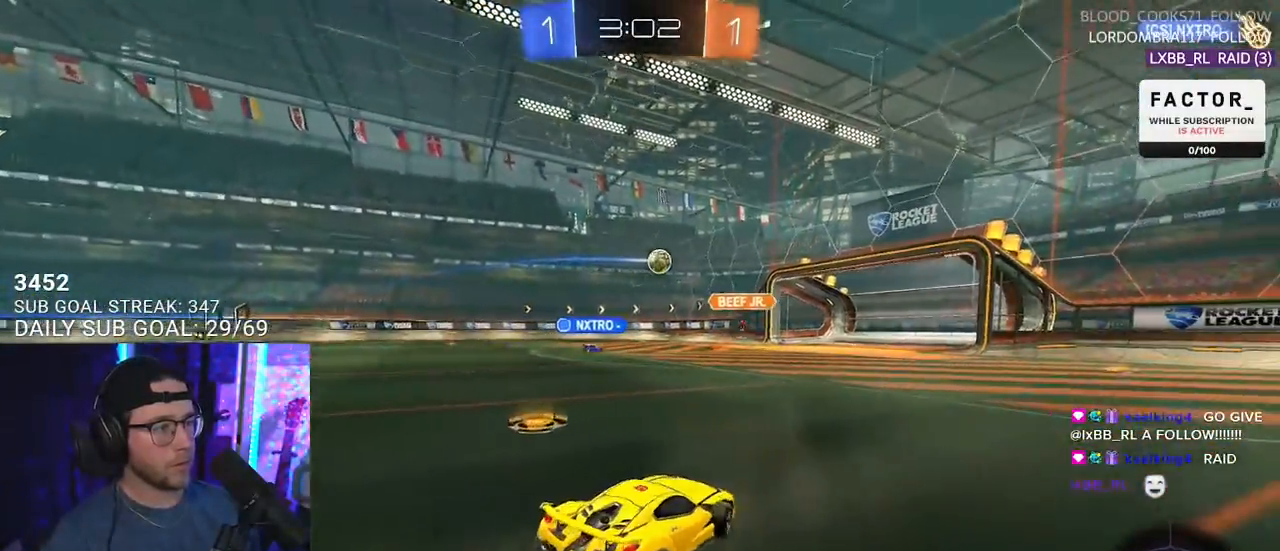
{"buttons": ["R1", "R2"], "left_stick": "down", "right_stick": "center", "events": [[117, "CROSS", "down"], [117, "R2", "down"], [150, "L2", "up"], [167, "left_stick", "up"], [200, "CROSS", "up"], [350, "R1", "down"], [350, "left_stick", "down-right"], [450, "left_stick", "down"]]}
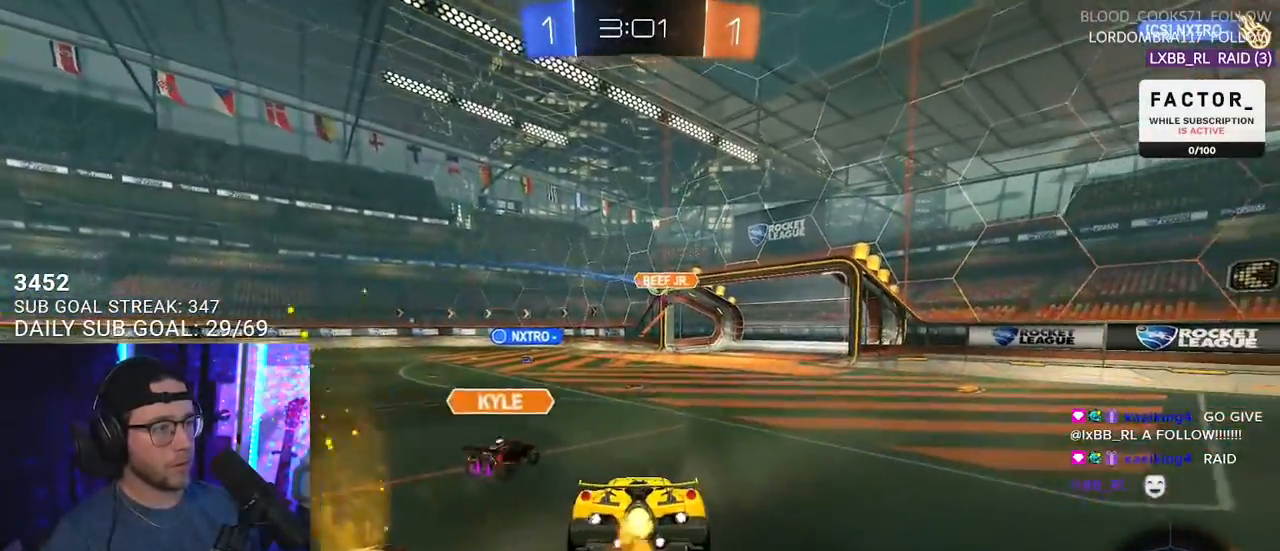
{"buttons": ["R2"], "left_stick": "up", "right_stick": "center", "events": [[33, "R1", "up"], [117, "left_stick", "center"], [250, "left_stick", "down-left"], [450, "left_stick", "up"]]}
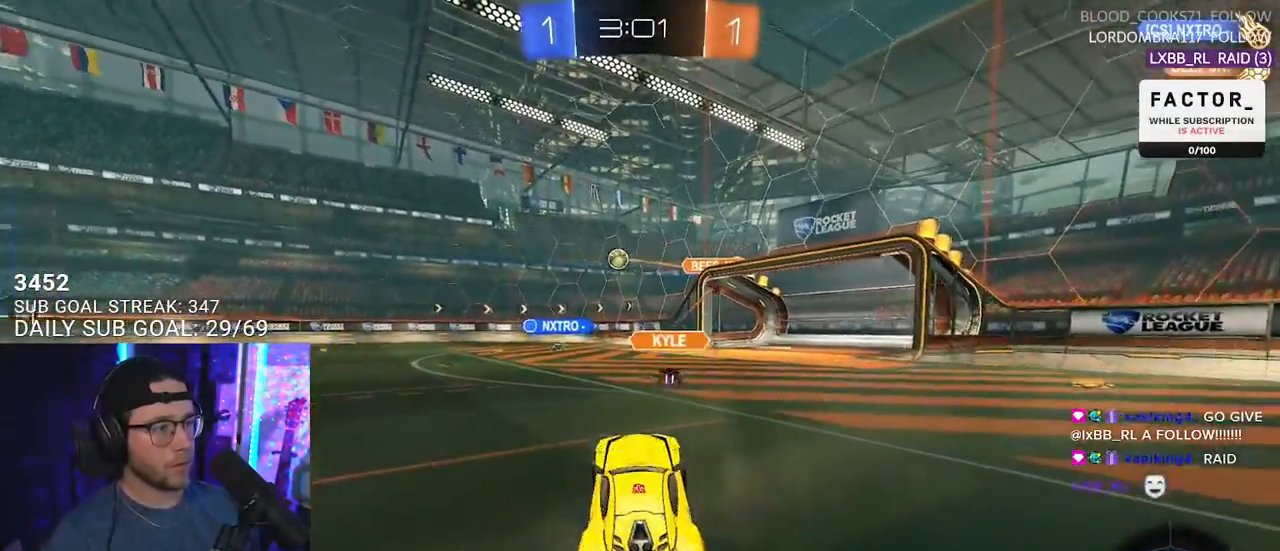
{"buttons": ["R2"], "left_stick": "left", "right_stick": "center", "events": [[117, "CROSS", "down"], [150, "left_stick", "up-left"], [217, "CROSS", "up"], [267, "left_stick", "left"]]}
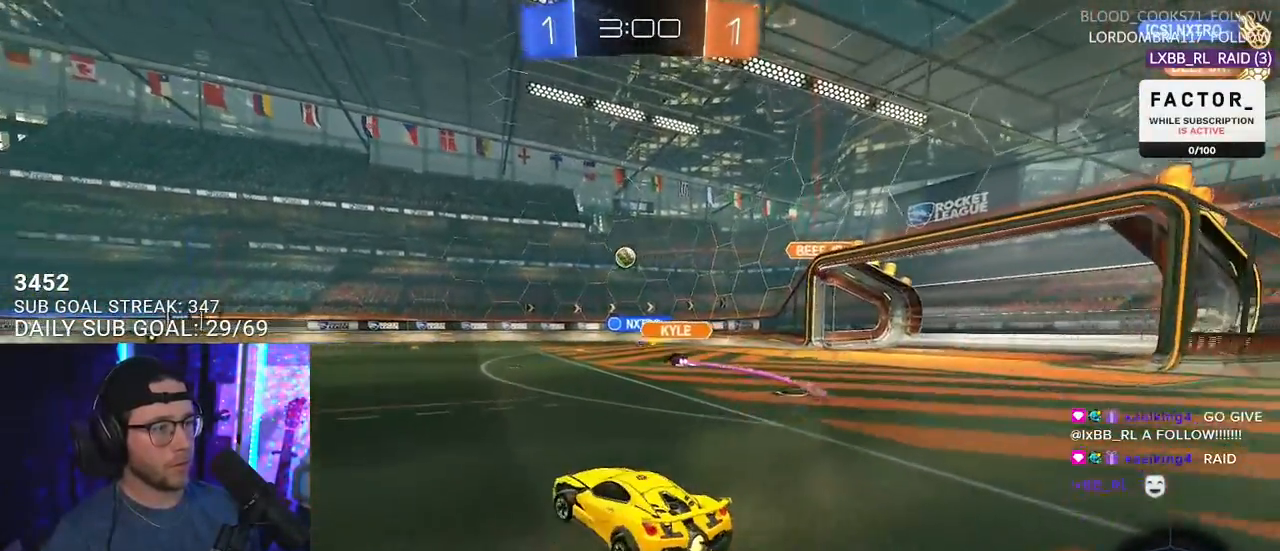
{"buttons": ["CROSS", "SQUARE", "R2"], "left_stick": "down", "right_stick": "center", "events": [[267, "left_stick", "up"], [317, "CROSS", "down"], [383, "L2", "down"], [467, "SQUARE", "down"], [483, "L2", "up"], [483, "left_stick", "down"]]}
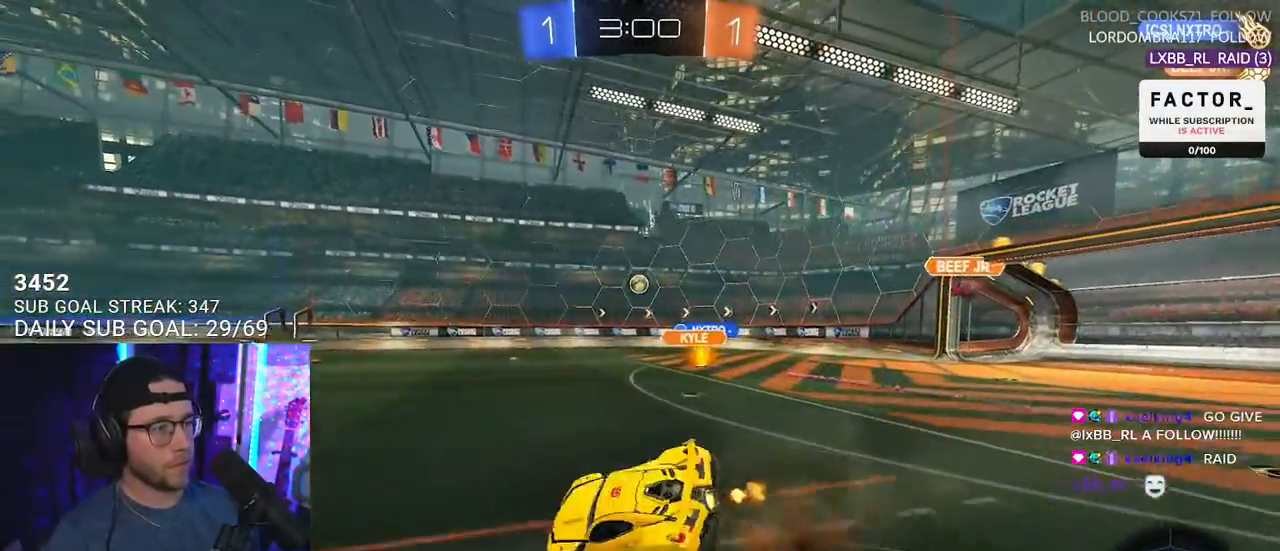
{"buttons": ["L2", "R2"], "left_stick": "down-left", "right_stick": "center", "events": [[33, "CROSS", "up"], [67, "SQUARE", "up"], [100, "L2", "down"], [133, "left_stick", "down-left"]]}
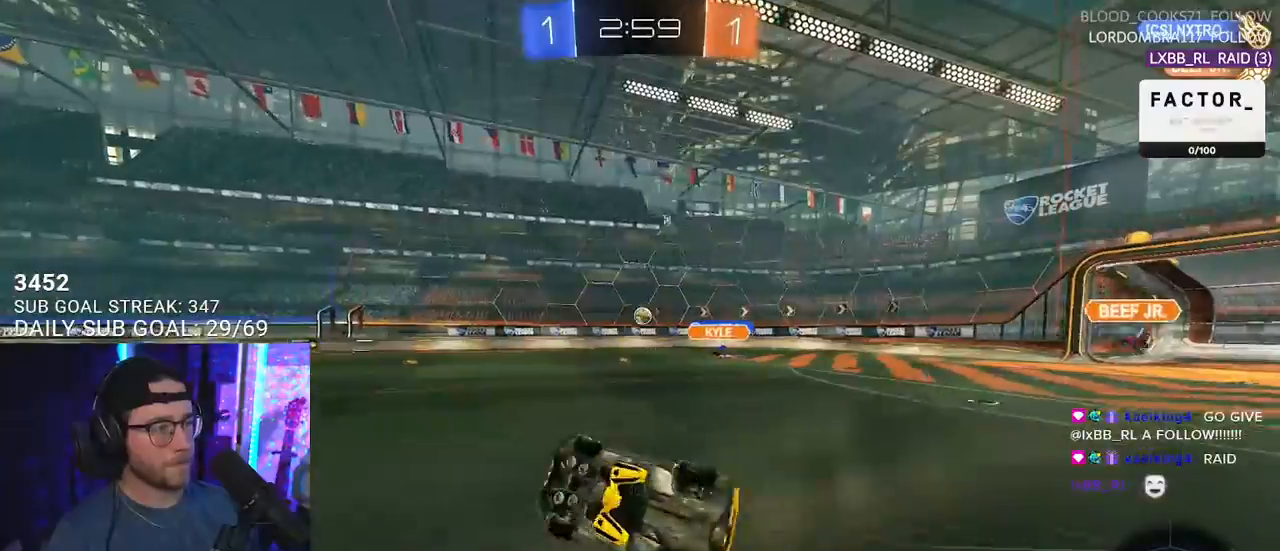
{"buttons": ["R2"], "left_stick": "right", "right_stick": "center", "events": [[250, "L2", "up"], [333, "left_stick", "right"]]}
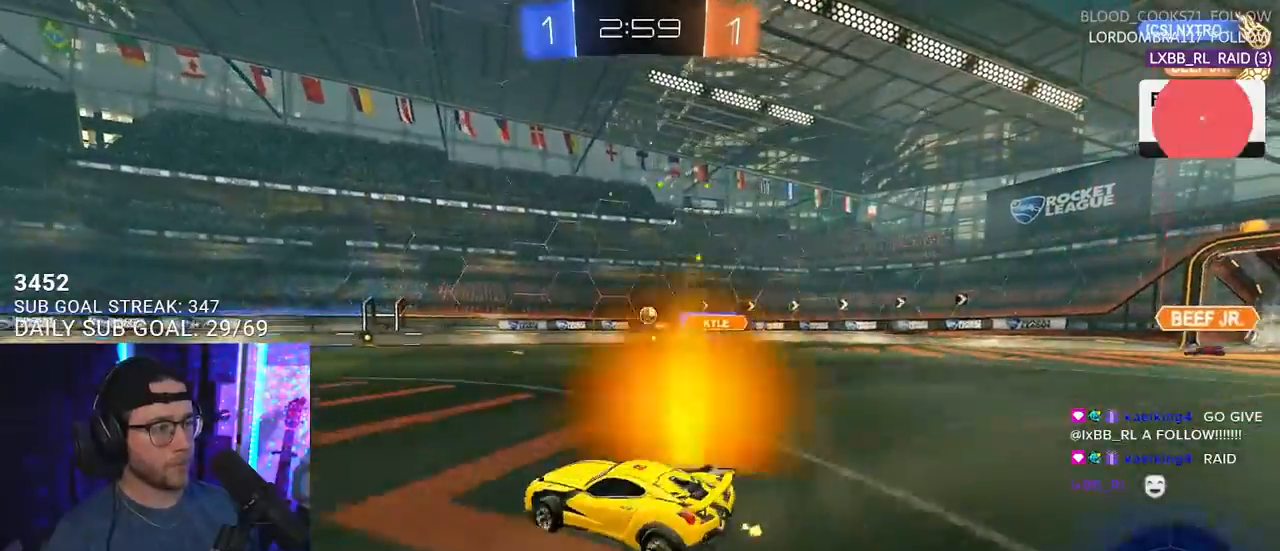
{"buttons": ["R2"], "left_stick": "right", "right_stick": "center", "events": [[217, "left_stick", "left"], [317, "left_stick", "center"], [450, "left_stick", "right"]]}
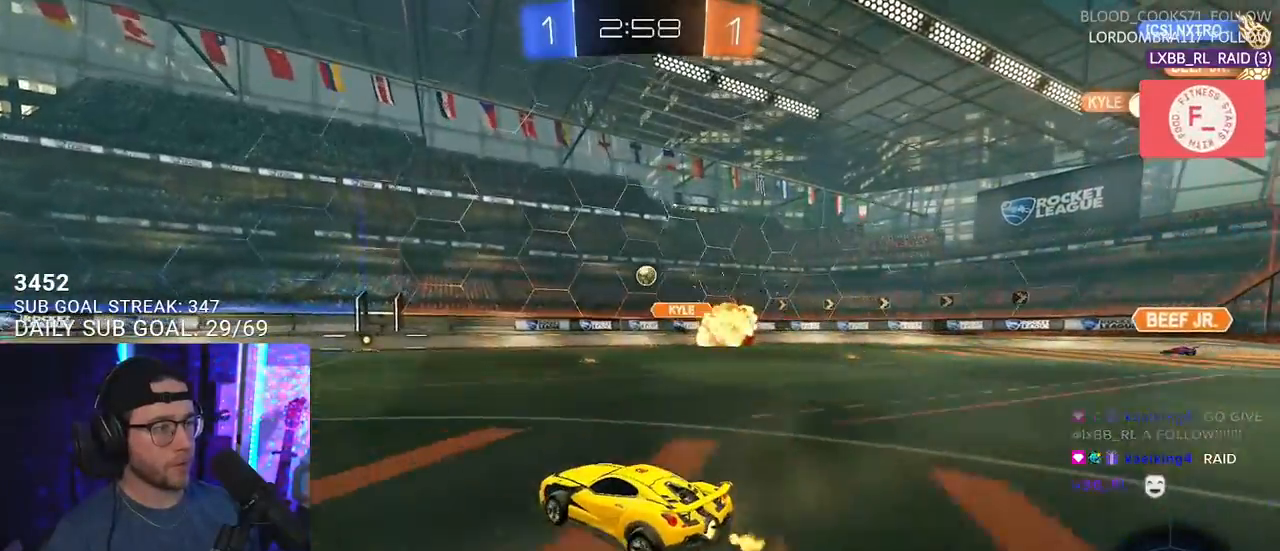
{"buttons": ["R2"], "left_stick": "center", "right_stick": "center", "events": [[50, "left_stick", "center"]]}
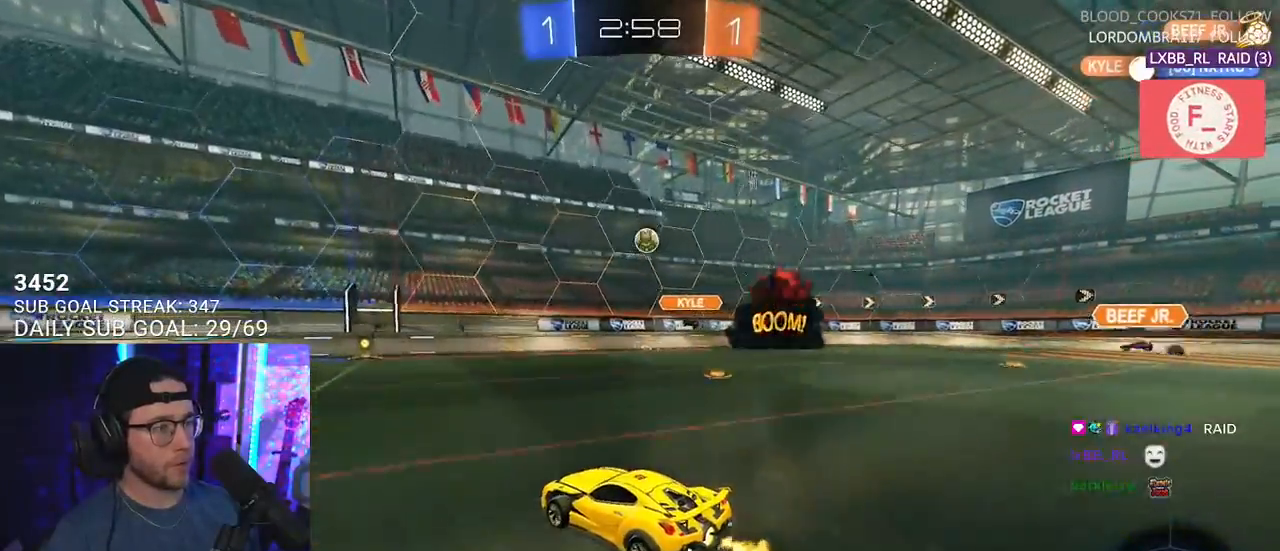
{"buttons": ["R1", "R2"], "left_stick": "center", "right_stick": "center", "events": [[150, "R1", "down"], [167, "left_stick", "right"], [367, "left_stick", "center"]]}
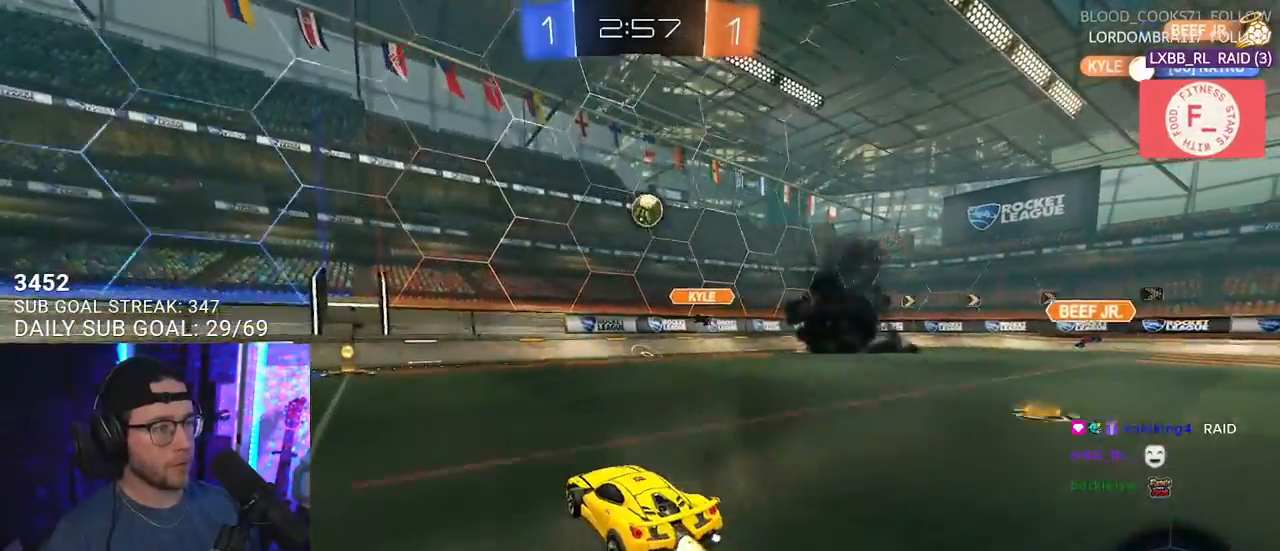
{"buttons": ["SQUARE", "R2"], "left_stick": "left", "right_stick": "center", "events": [[333, "left_stick", "left"], [383, "SQUARE", "down"], [450, "R1", "up"]]}
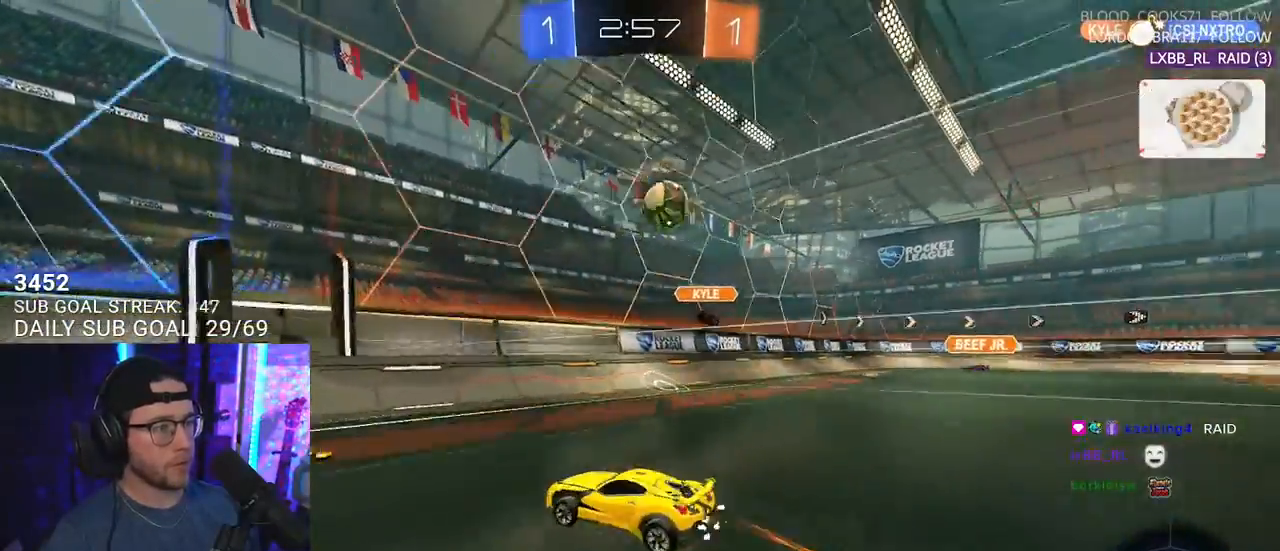
{"buttons": ["R2"], "left_stick": "left", "right_stick": "center", "events": [[50, "SQUARE", "up"]]}
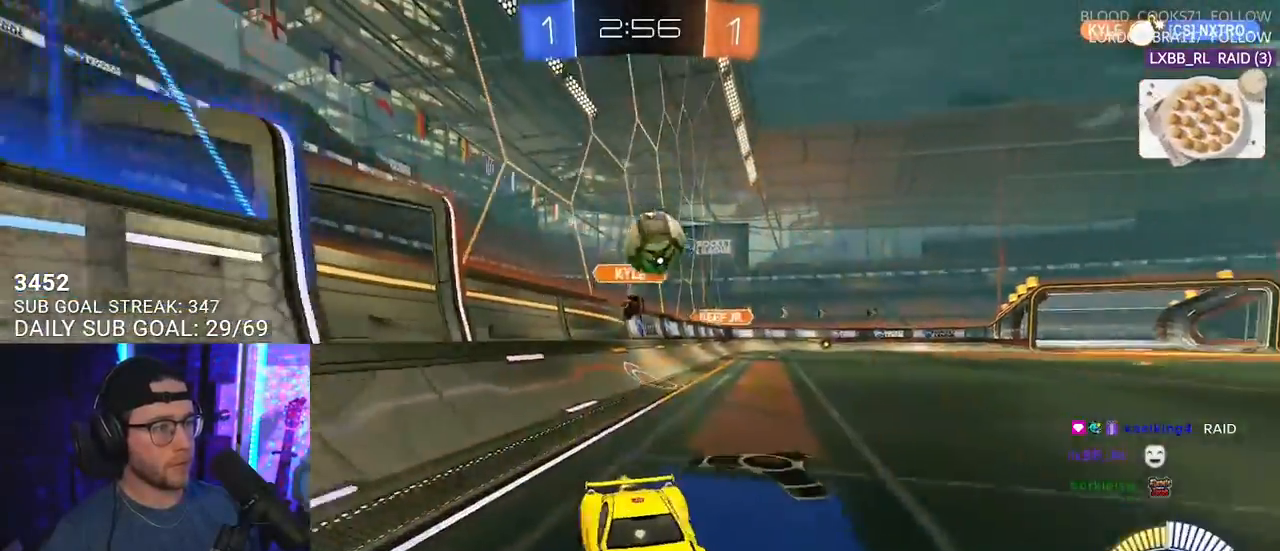
{"buttons": ["R2"], "left_stick": "right", "right_stick": "center", "events": [[67, "left_stick", "right"], [100, "L2", "down"], [117, "R2", "up"], [117, "left_stick", "center"], [167, "left_stick", "down-left"], [400, "R2", "down"], [433, "L2", "up"], [467, "left_stick", "right"]]}
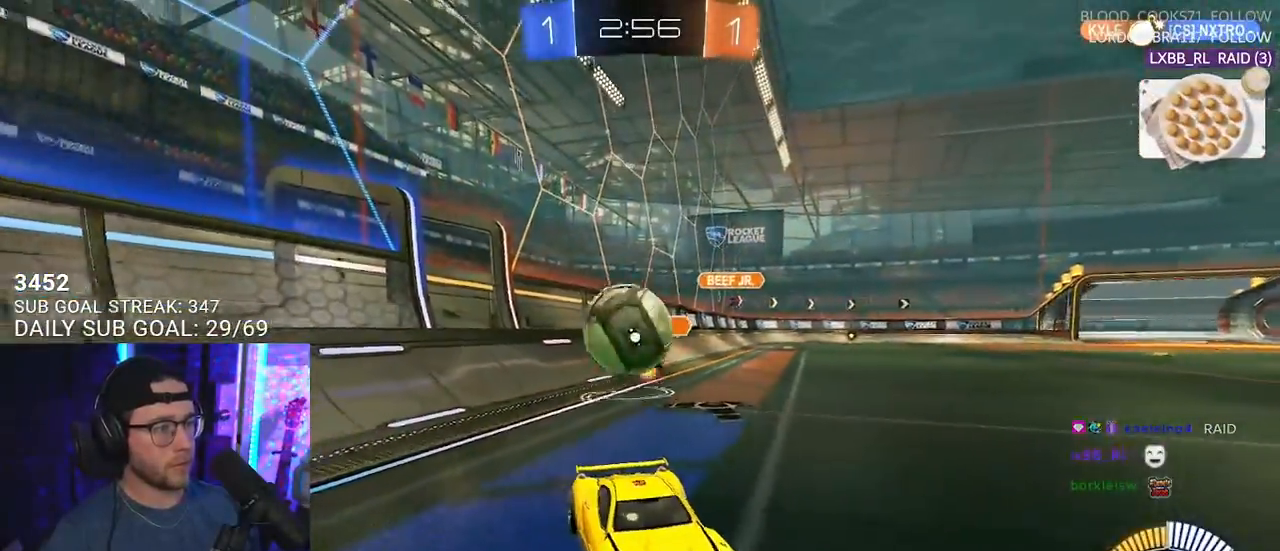
{"buttons": ["CROSS", "SQUARE", "R1", "R2"], "left_stick": "right", "right_stick": "center", "events": [[267, "CROSS", "down"], [283, "left_stick", "down-right"], [383, "CROSS", "up"], [417, "left_stick", "right"], [450, "CROSS", "down"], [467, "R1", "down"], [483, "SQUARE", "down"]]}
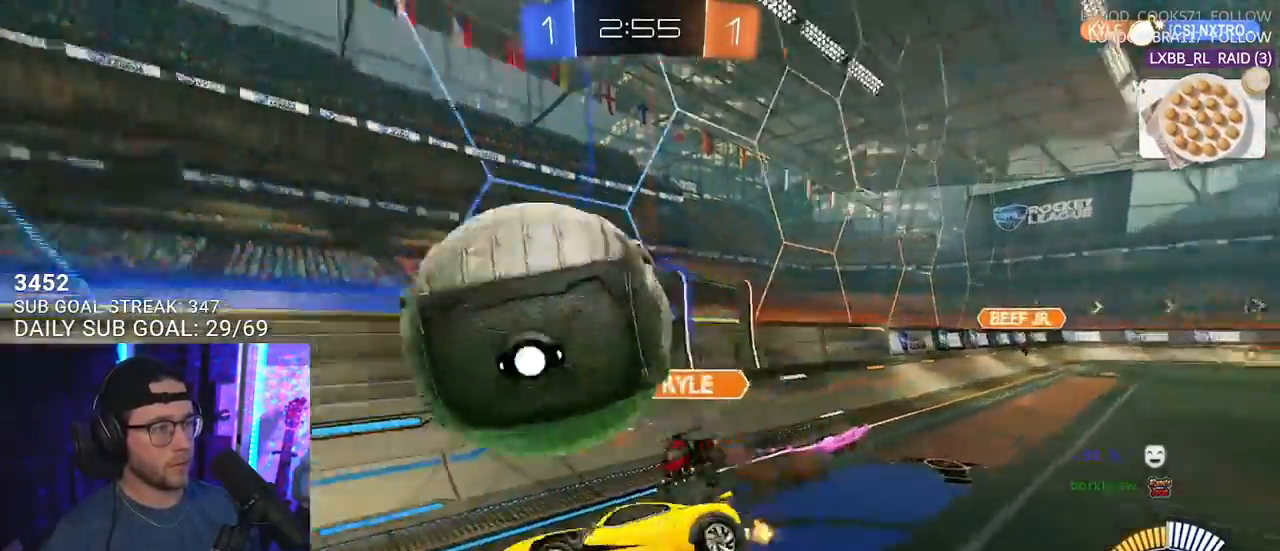
{"buttons": ["R1", "R2", "L3"], "left_stick": "down-right", "right_stick": "center", "events": [[33, "L3", "down"], [83, "left_stick", "down-right"], [133, "SQUARE", "up"], [150, "CROSS", "up"], [183, "left_stick", "right"], [450, "left_stick", "down-right"]]}
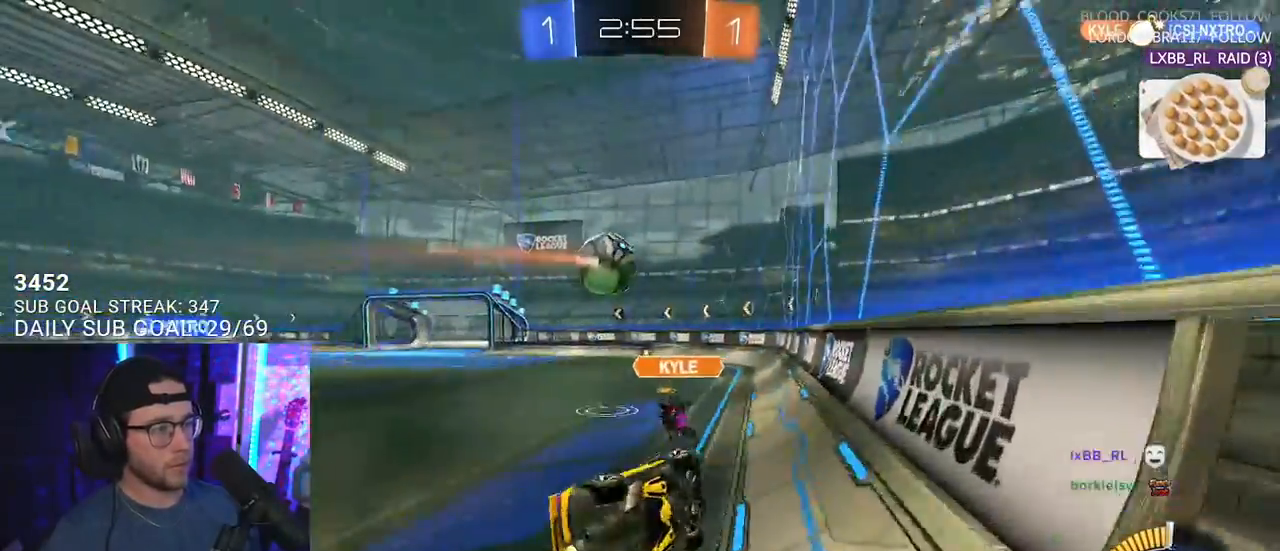
{"buttons": ["CROSS", "R1", "R2", "L3"], "left_stick": "down-right", "right_stick": "center", "events": [[83, "L3", "up"], [167, "left_stick", "left"], [400, "CROSS", "down"], [433, "L3", "down"], [450, "left_stick", "down-right"]]}
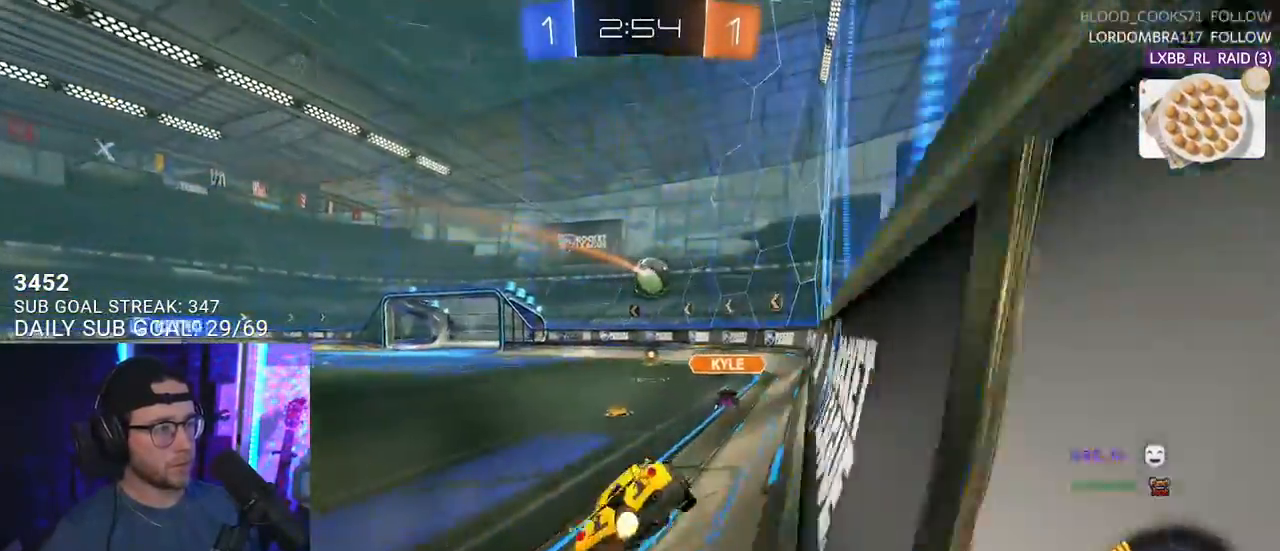
{"buttons": ["R2"], "left_stick": "up", "right_stick": "center", "events": [[83, "CROSS", "up"], [133, "L3", "up"], [233, "left_stick", "center"], [317, "L2", "down"], [317, "left_stick", "up-left"], [417, "L2", "up"], [417, "left_stick", "up"], [483, "R1", "up"]]}
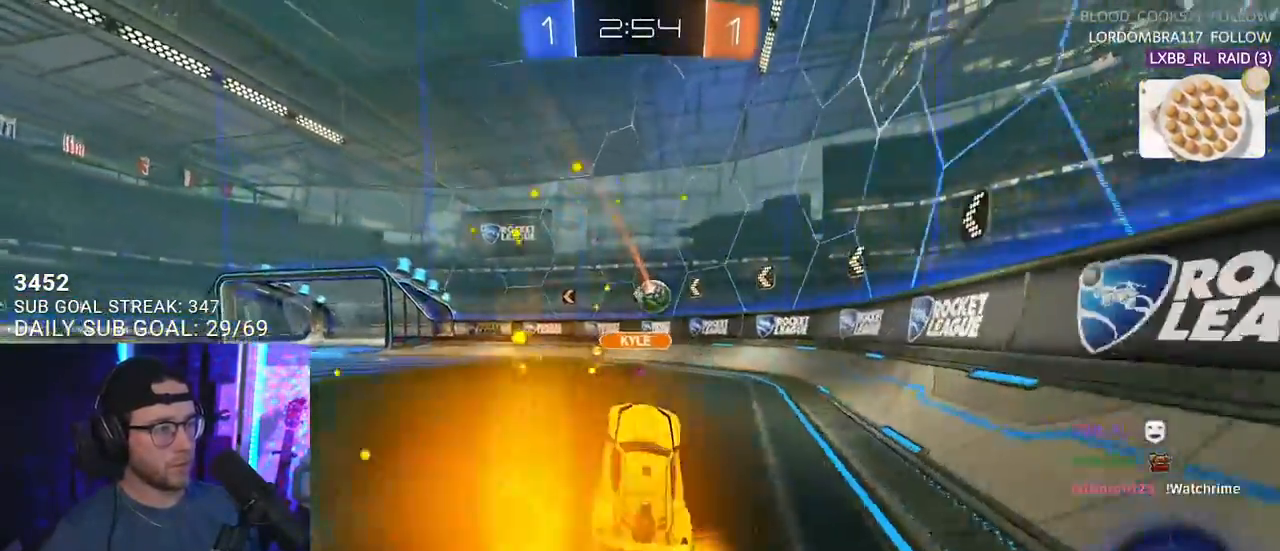
{"buttons": ["R2"], "left_stick": "left", "right_stick": "center", "events": [[100, "CROSS", "down"], [117, "R1", "down"], [183, "left_stick", "center"], [250, "CROSS", "up"], [333, "R1", "up"], [333, "left_stick", "left"]]}